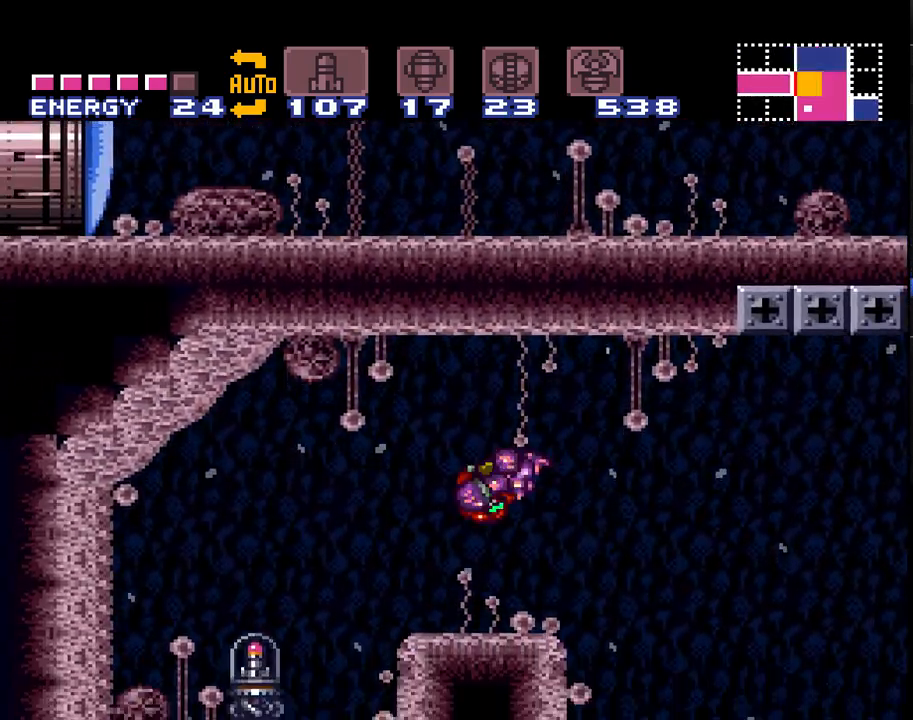
Gameplay with a controller (Nintendo layout); each line is a JSON object with the inputs held at the frame after it. "events" lists button and stick changes between this image and that frame as [ms after this image, input, new state], when the widget could be followed in between. Not read: L3 R3.
{"buttons": ["A", "DPAD_LEFT"], "events": [[283, "B", "down"], [383, "B", "up"]]}
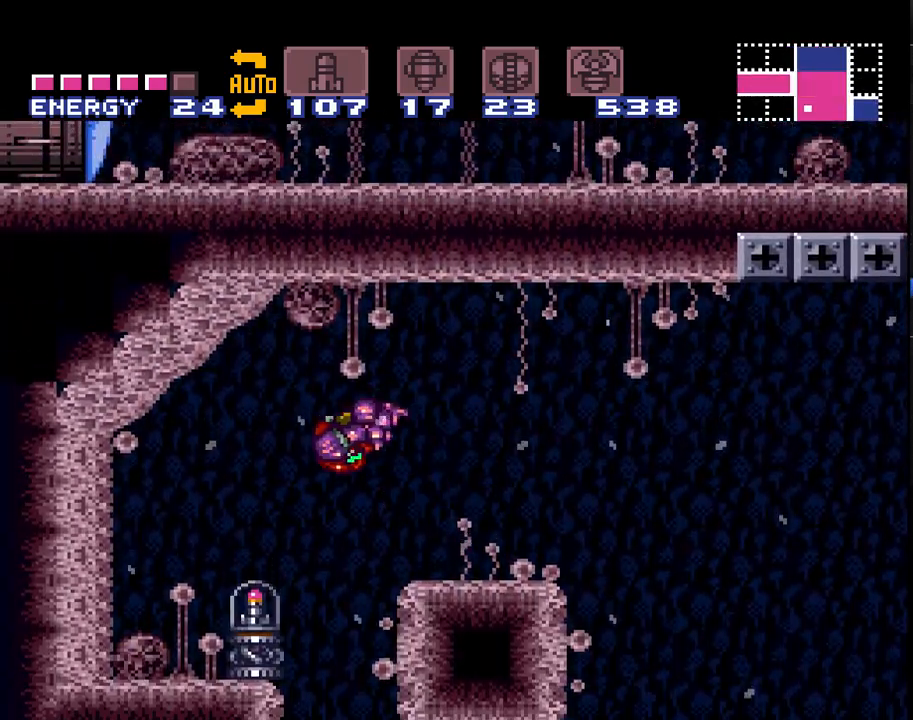
{"buttons": ["A", "DPAD_RIGHT"], "events": [[217, "DPAD_LEFT", "up"], [283, "DPAD_RIGHT", "down"]]}
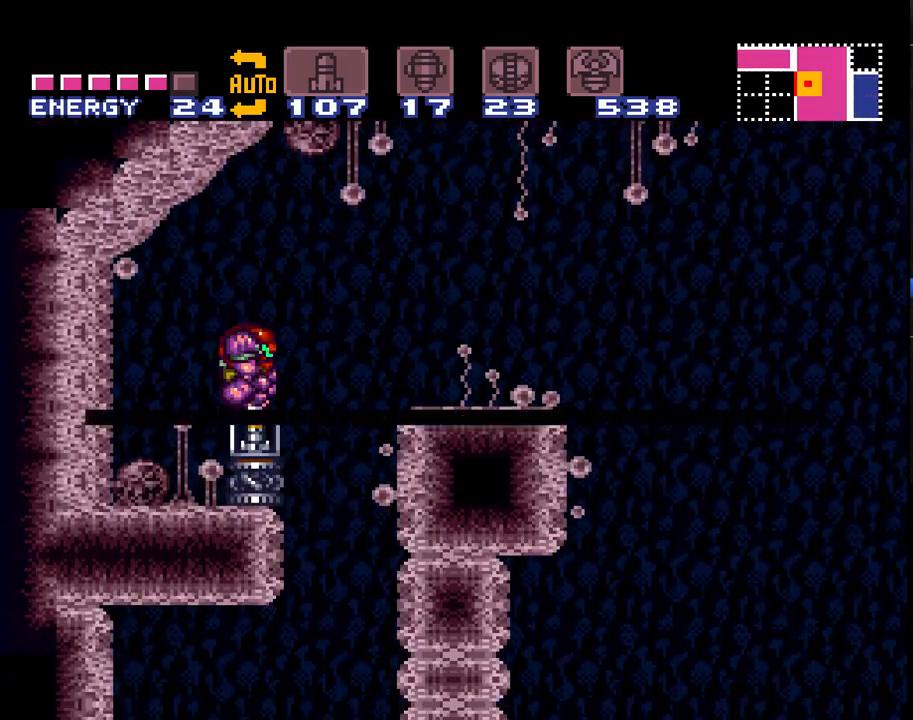
{"buttons": ["A", "DPAD_RIGHT"], "events": []}
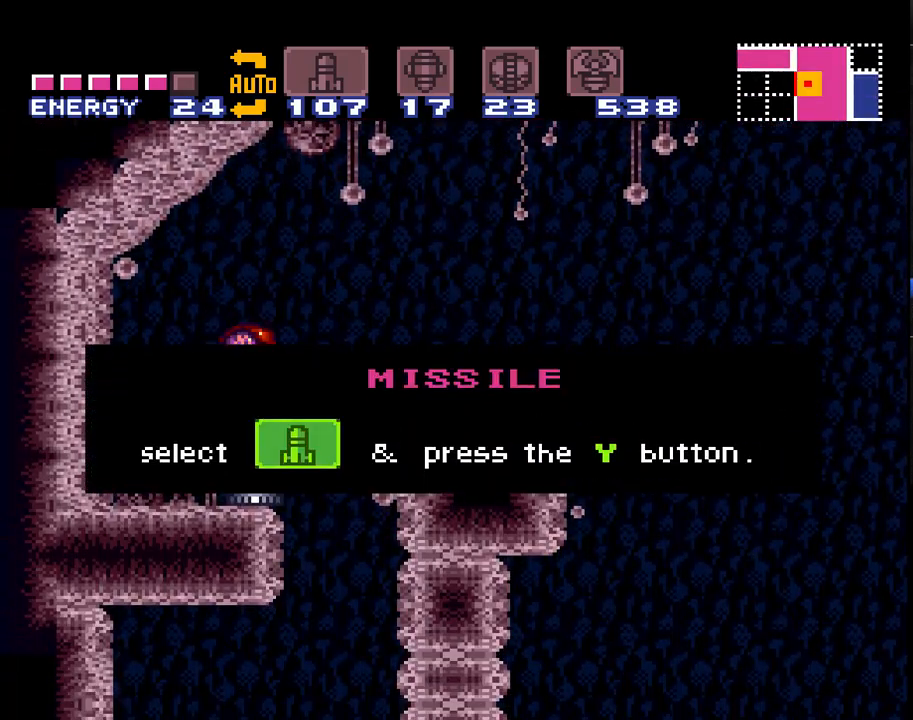
{"buttons": ["A", "DPAD_RIGHT"], "events": []}
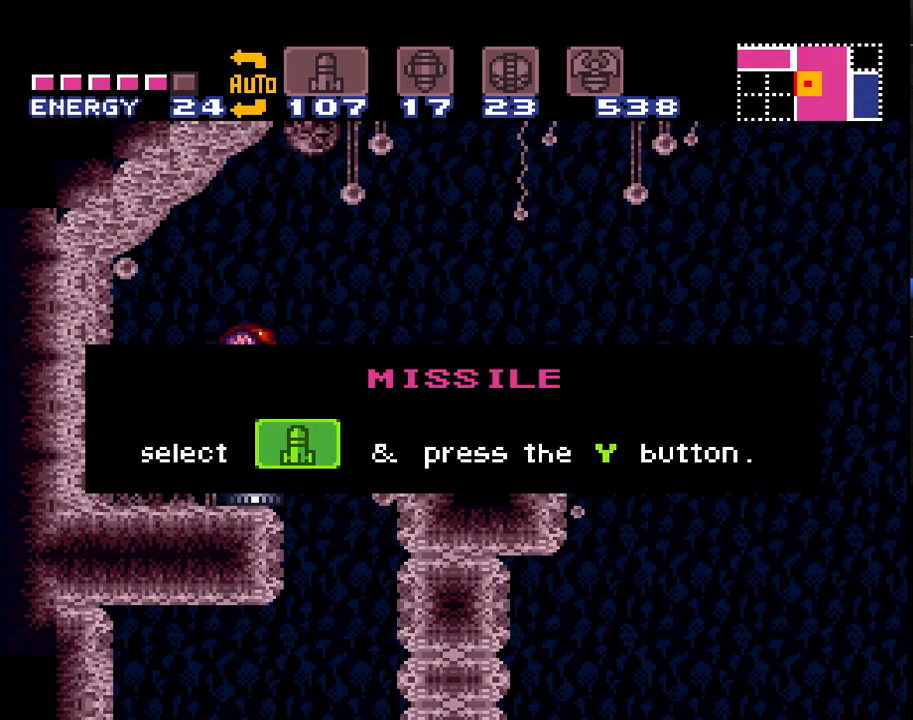
{"buttons": ["A", "DPAD_RIGHT"], "events": []}
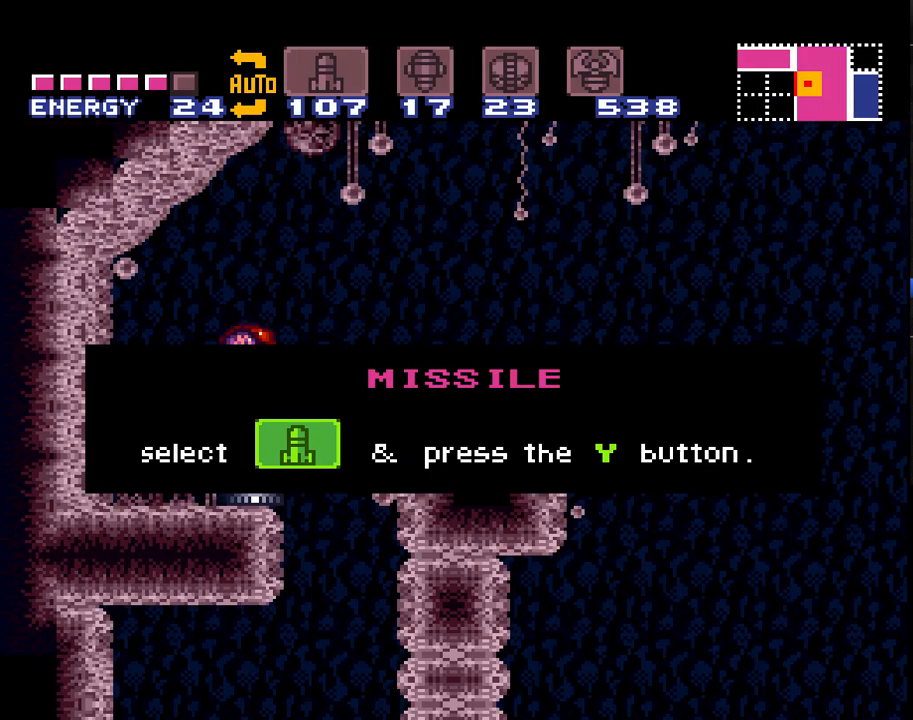
{"buttons": ["A", "DPAD_RIGHT"], "events": []}
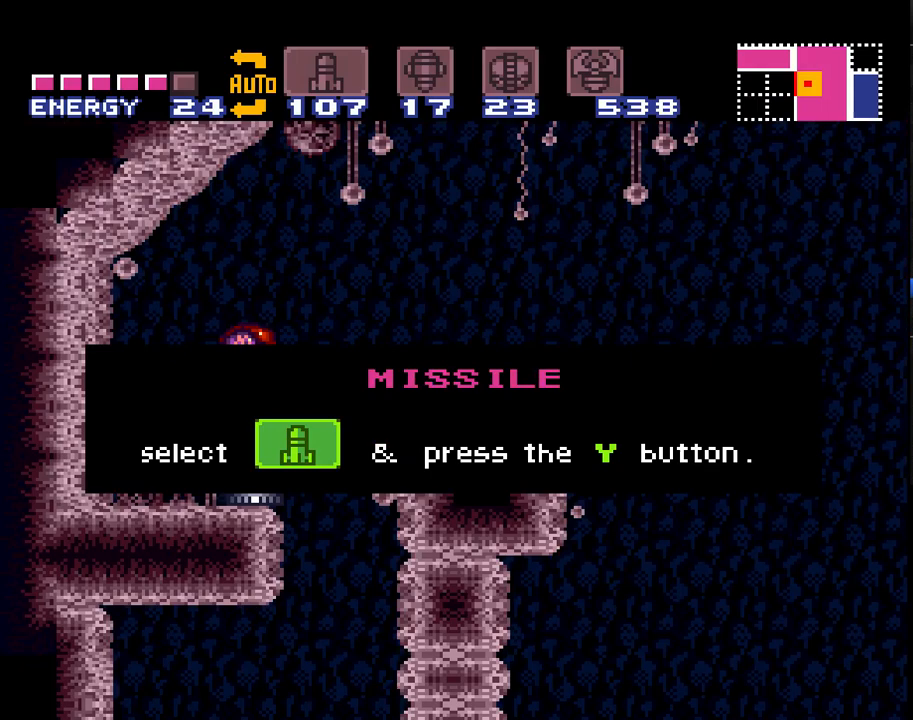
{"buttons": ["A", "DPAD_RIGHT"], "events": []}
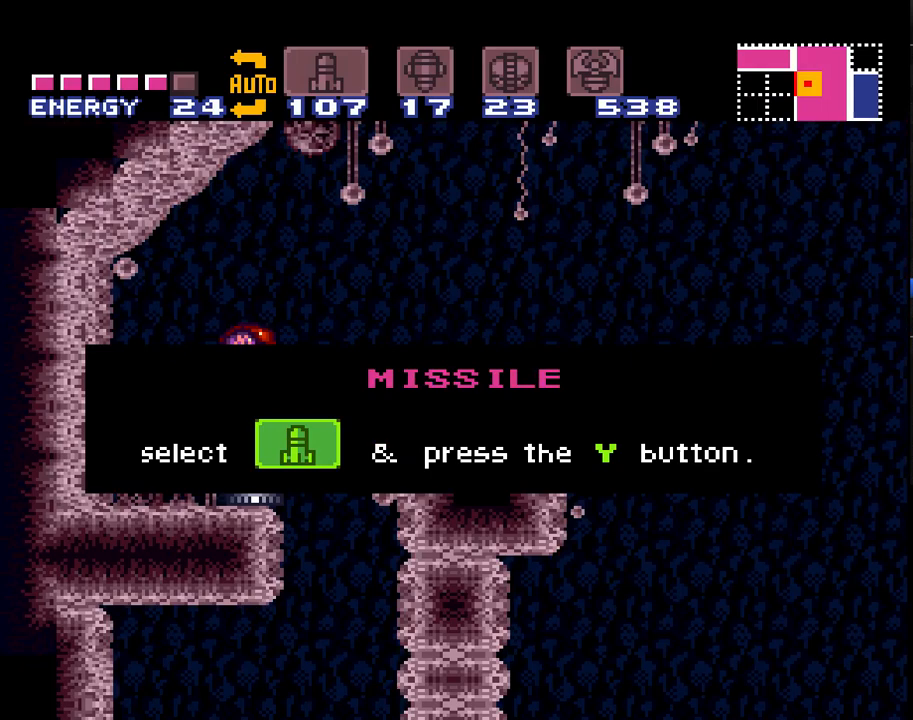
{"buttons": ["A", "DPAD_RIGHT"], "events": []}
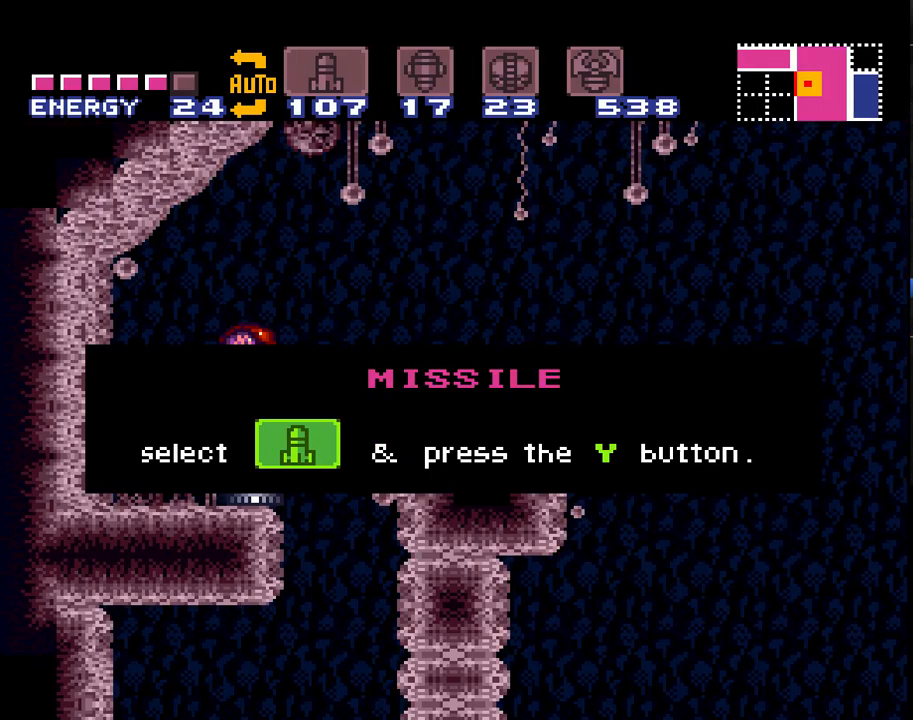
{"buttons": ["A", "DPAD_RIGHT"], "events": []}
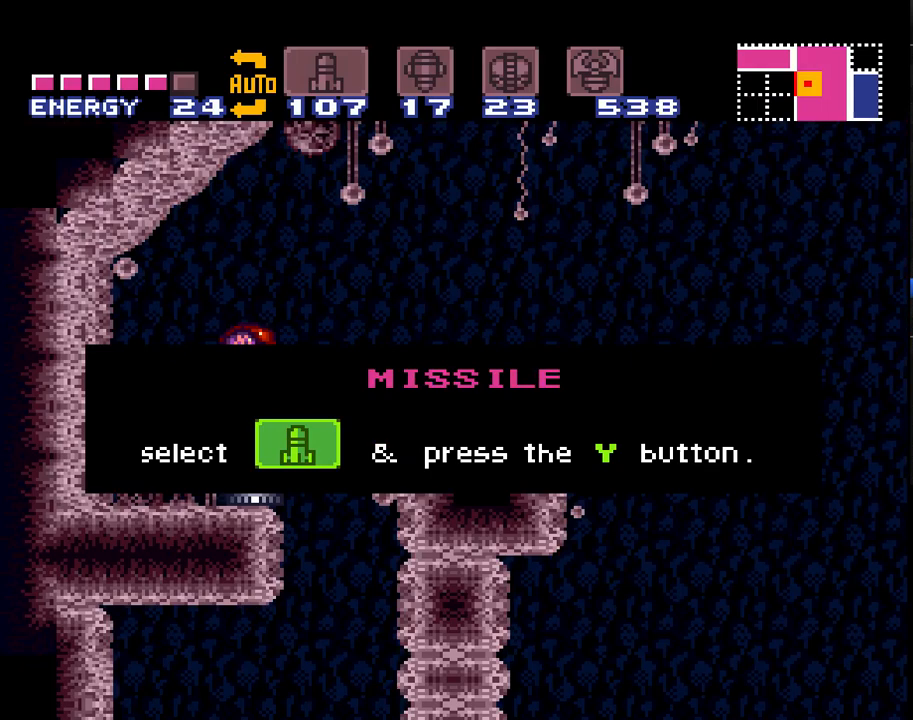
{"buttons": ["A", "DPAD_RIGHT"], "events": []}
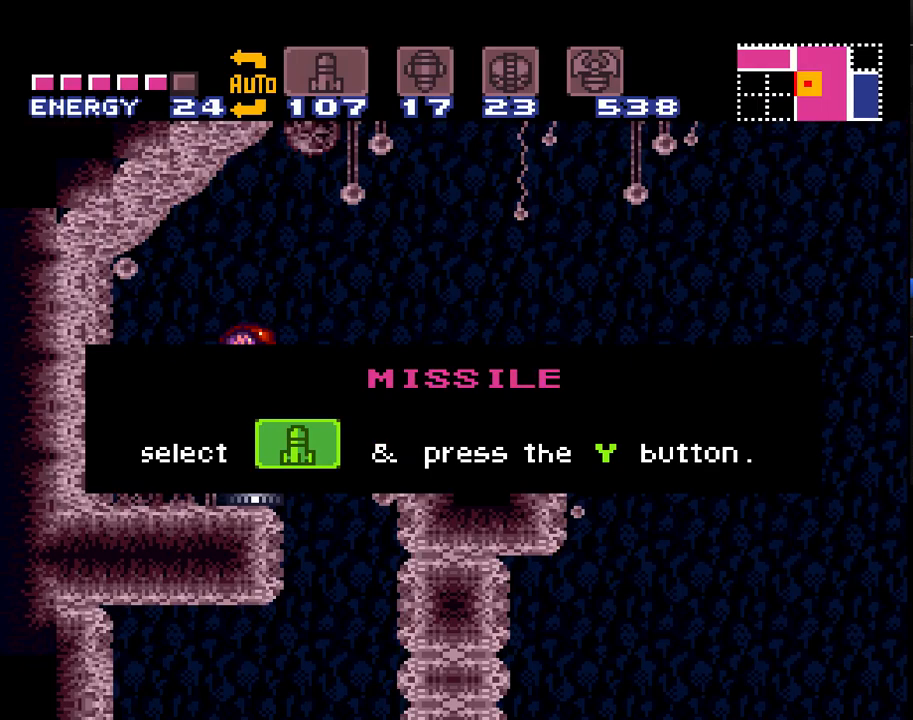
{"buttons": ["A", "Y", "DPAD_RIGHT"], "events": [[333, "Y", "down"], [433, "Y", "up"], [500, "Y", "down"]]}
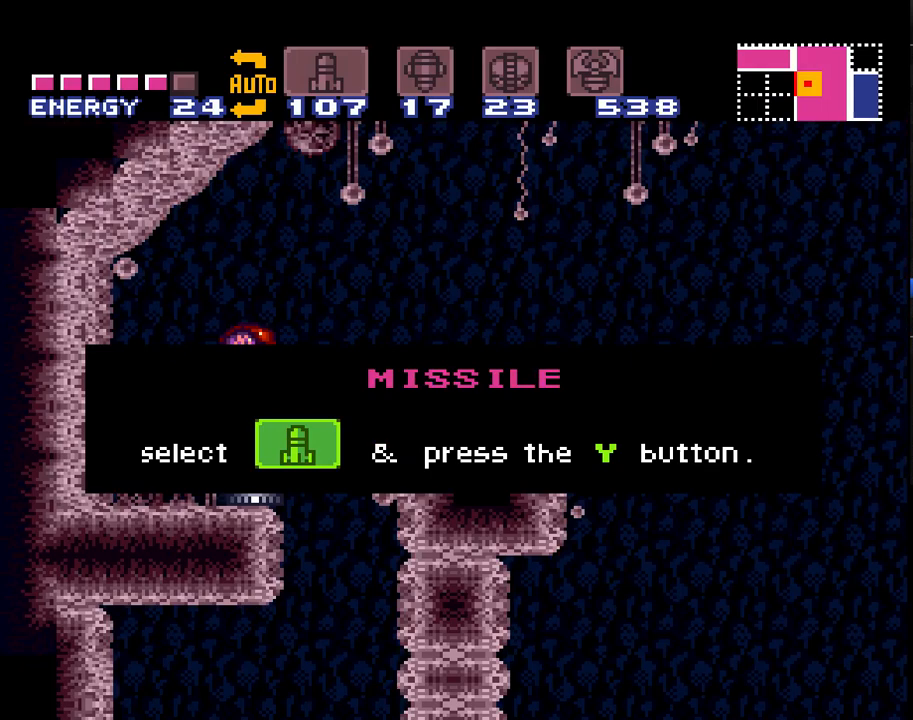
{"buttons": ["A", "DPAD_RIGHT"], "events": [[83, "Y", "up"], [183, "Y", "down"], [267, "Y", "up"], [367, "Y", "down"], [433, "Y", "up"]]}
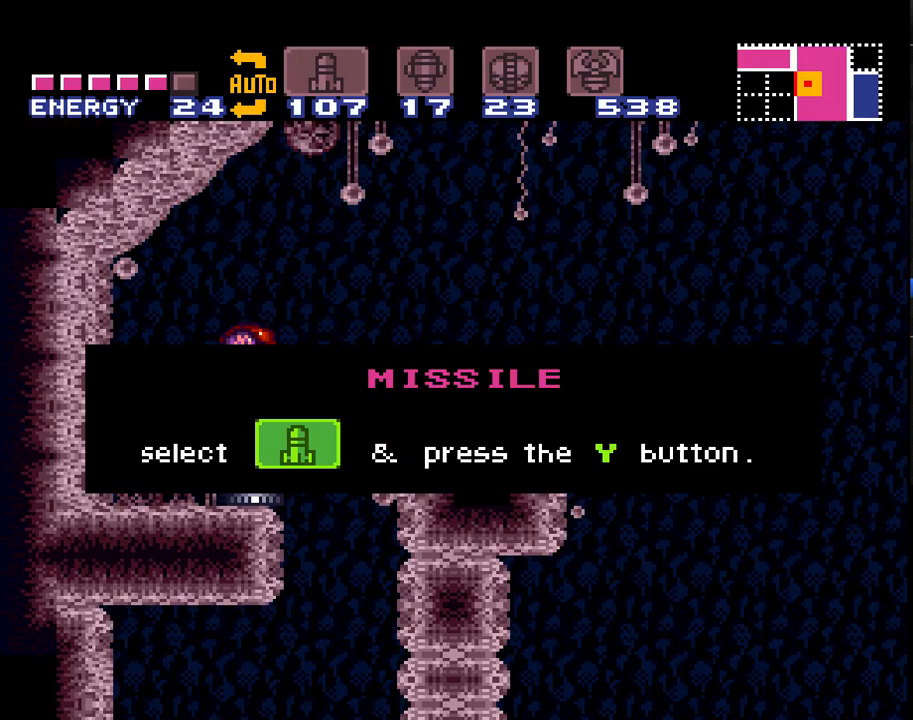
{"buttons": ["A", "DPAD_RIGHT"], "events": [[33, "Y", "down"], [100, "Y", "up"], [183, "Y", "down"], [283, "Y", "up"], [367, "Y", "down"], [467, "Y", "up"]]}
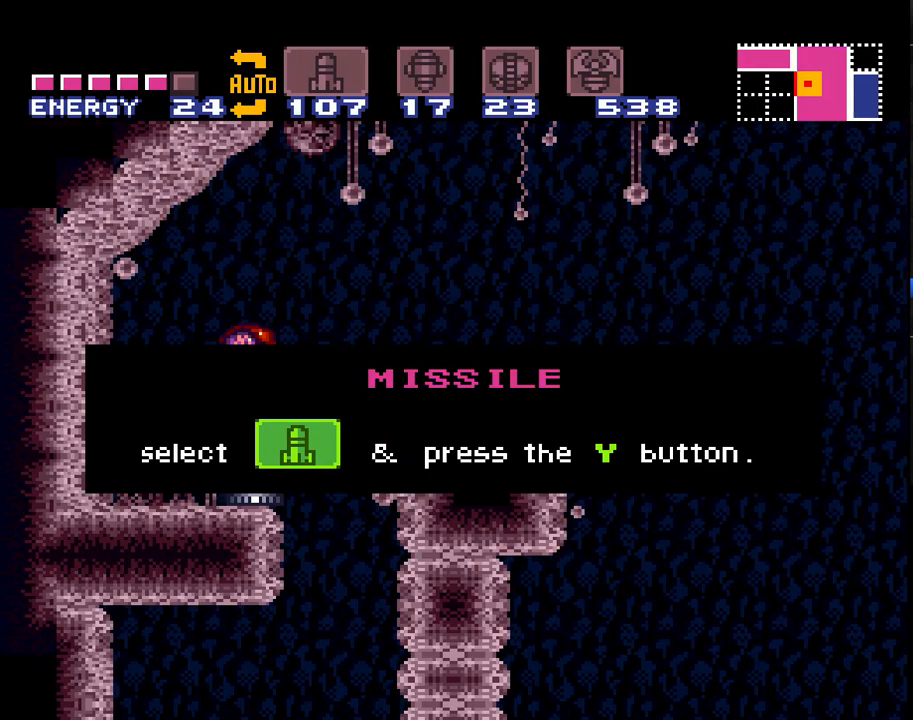
{"buttons": ["A", "DPAD_RIGHT"], "events": [[67, "Y", "down"], [117, "Y", "up"], [250, "Y", "down"], [300, "Y", "up"], [433, "Y", "down"], [467, "Y", "up"]]}
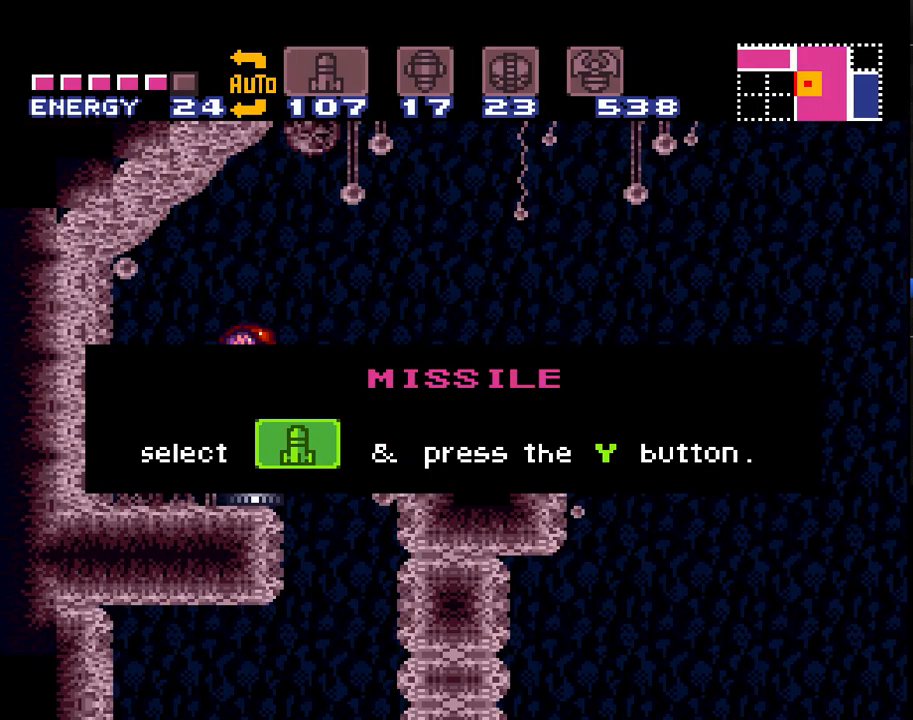
{"buttons": ["A", "DPAD_RIGHT"], "events": [[50, "Y", "down"], [150, "Y", "up"], [250, "Y", "down"], [300, "Y", "up"], [400, "Y", "down"], [500, "Y", "up"]]}
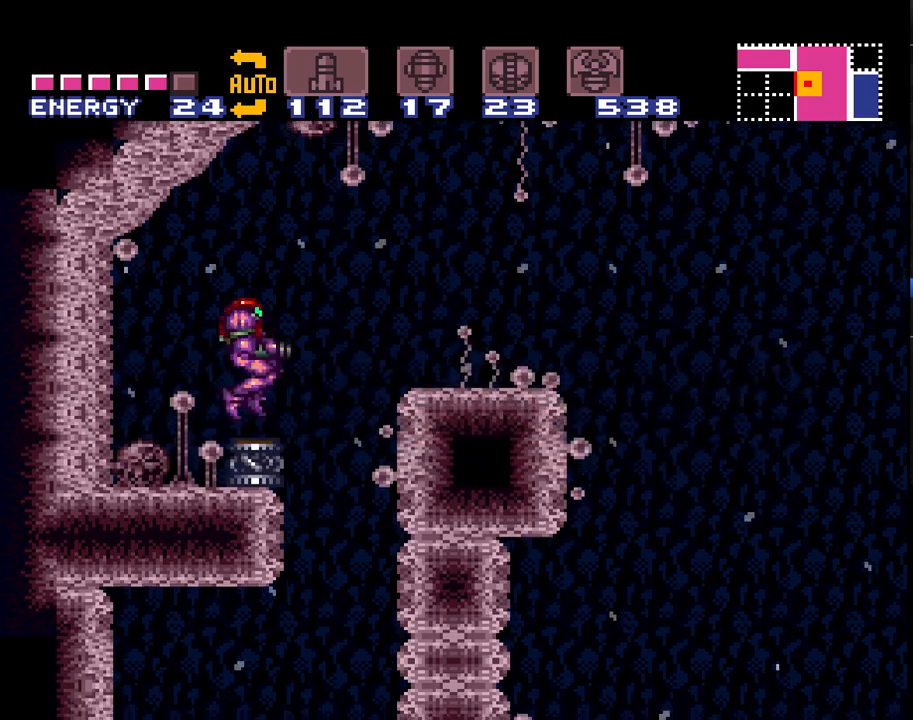
{"buttons": ["A"], "events": [[400, "DPAD_RIGHT", "up"]]}
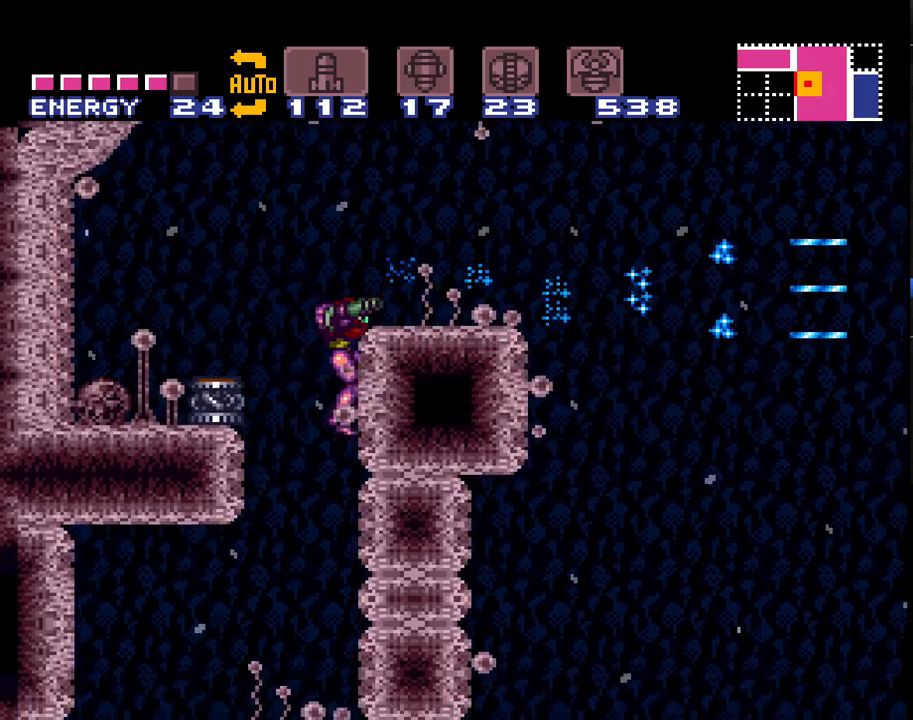
{"buttons": ["A", "DPAD_LEFT"], "events": [[50, "DPAD_LEFT", "down"], [183, "DPAD_LEFT", "up"], [333, "Y", "down"], [433, "Y", "up"], [467, "DPAD_LEFT", "down"]]}
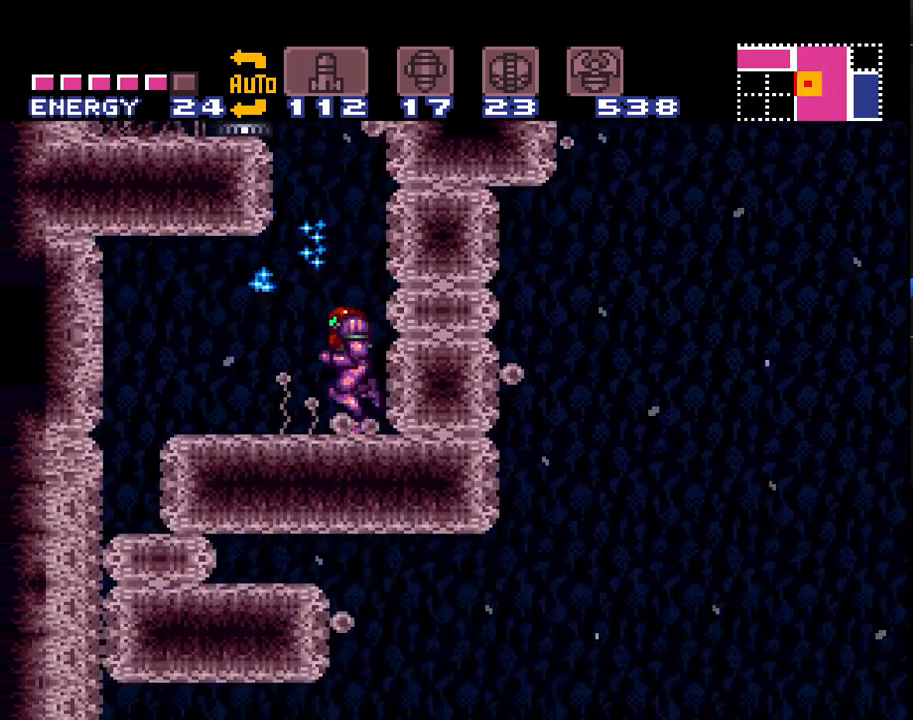
{"buttons": ["A", "DPAD_LEFT"], "events": [[250, "B", "down"], [483, "B", "up"]]}
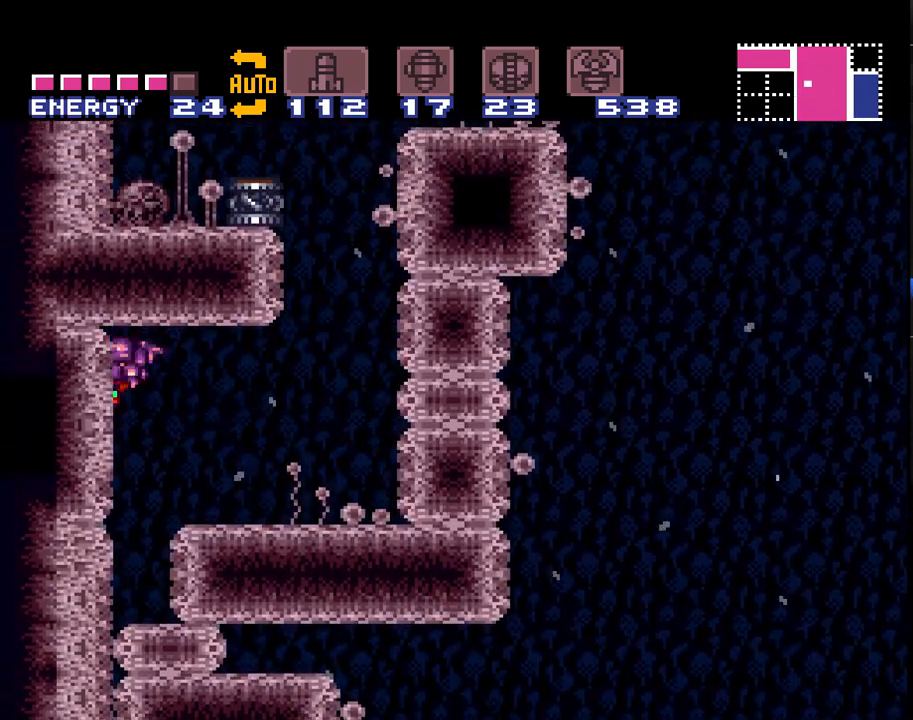
{"buttons": ["A", "DPAD_LEFT"], "events": []}
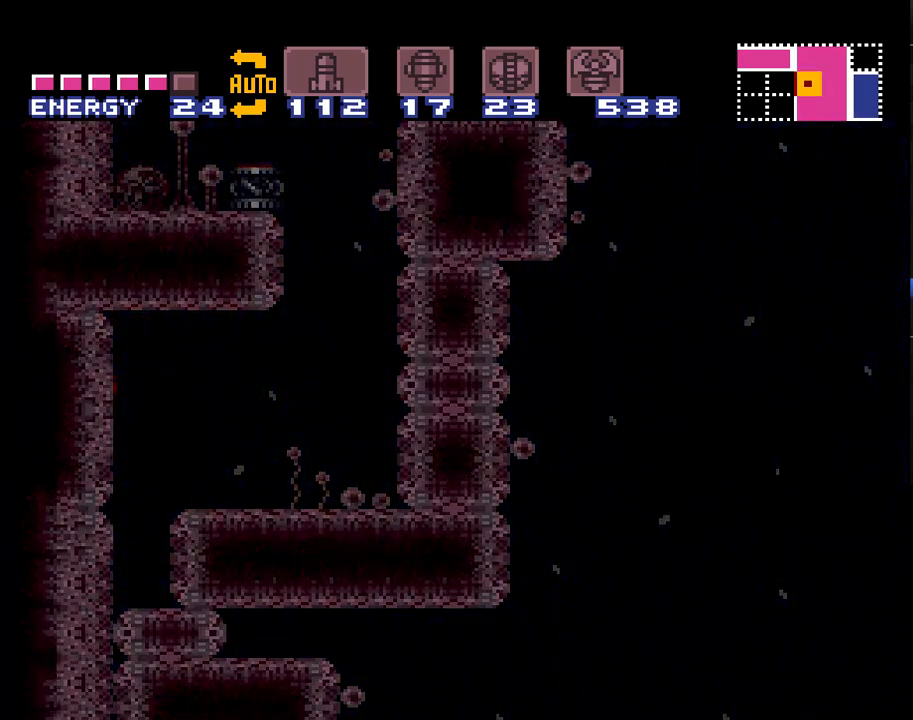
{"buttons": ["A"], "events": [[433, "DPAD_LEFT", "up"]]}
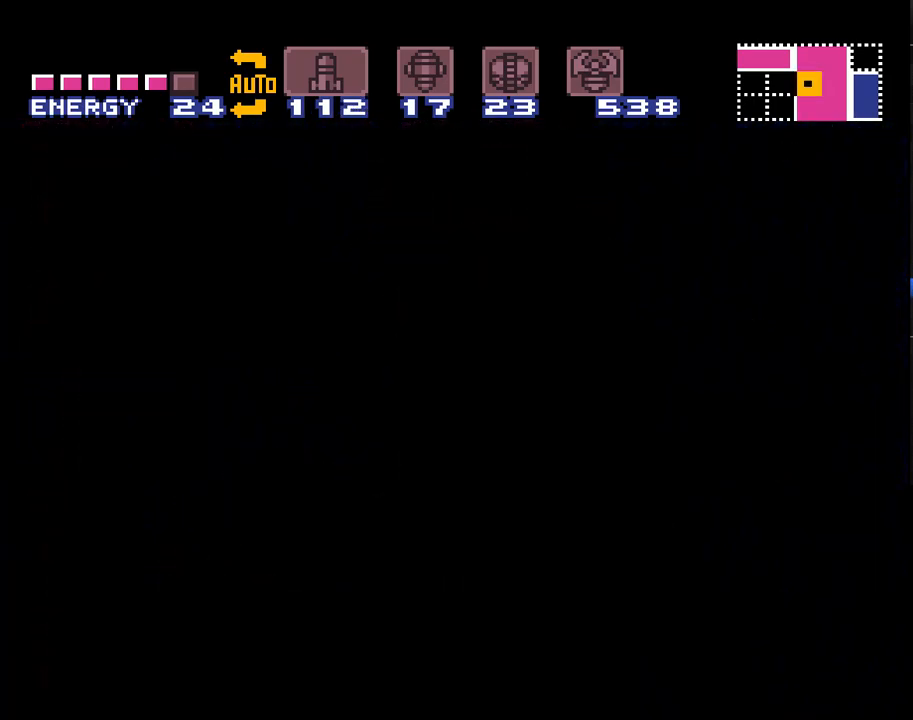
{"buttons": ["A", "DPAD_LEFT"], "events": [[117, "DPAD_LEFT", "down"]]}
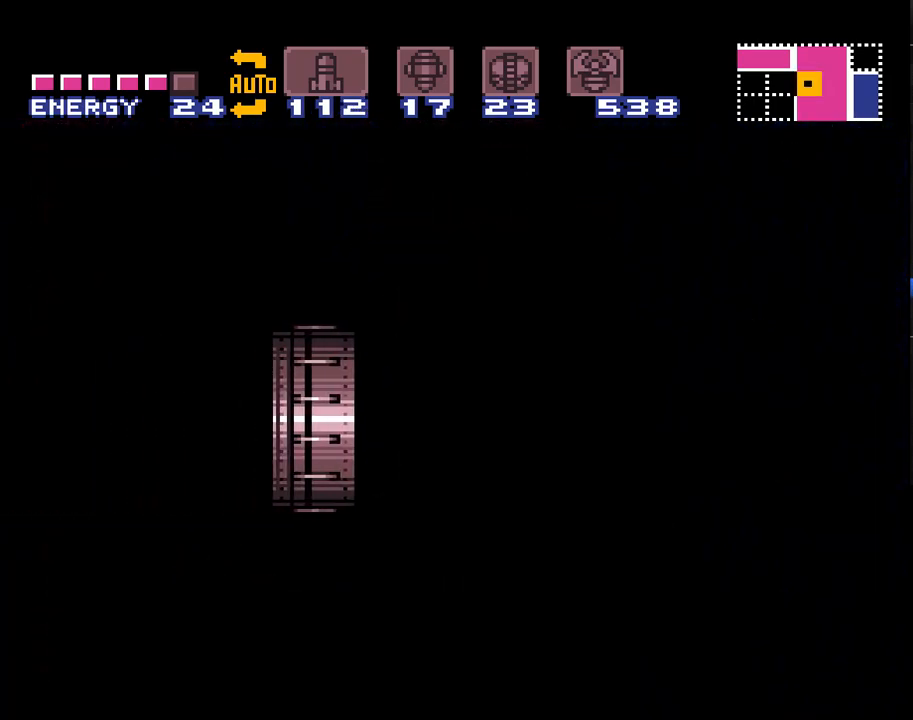
{"buttons": ["A", "DPAD_LEFT"], "events": []}
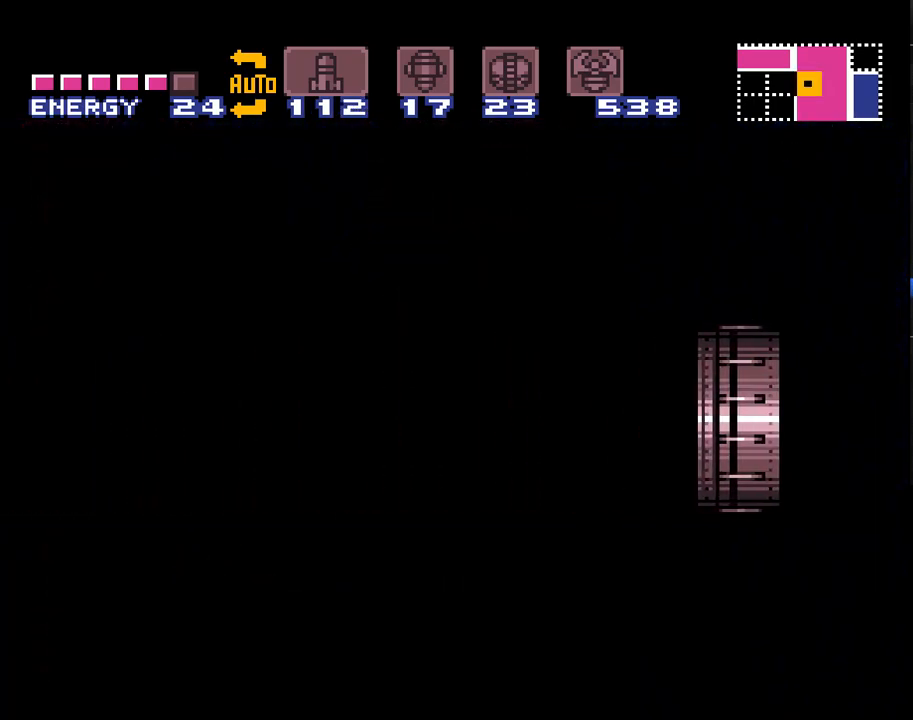
{"buttons": ["A", "DPAD_LEFT"], "events": []}
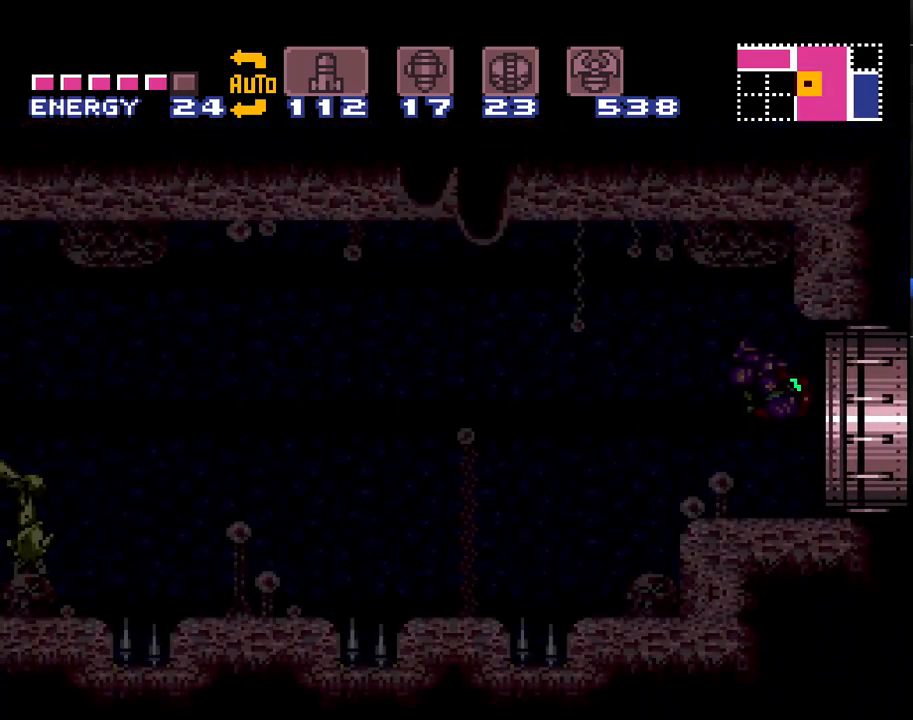
{"buttons": ["A", "DPAD_LEFT"], "events": []}
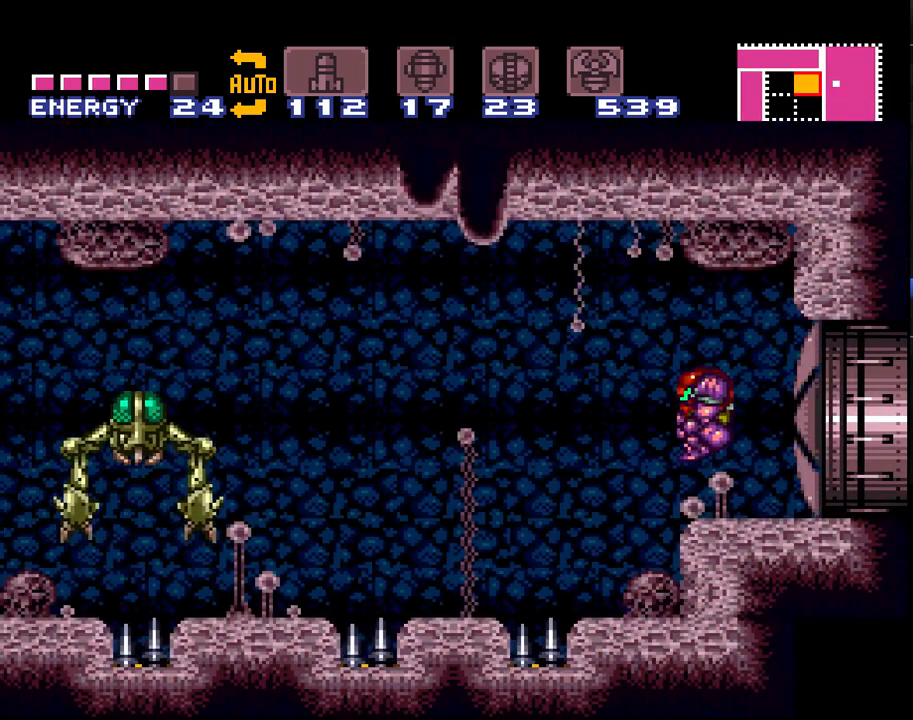
{"buttons": ["A", "DPAD_LEFT"], "events": []}
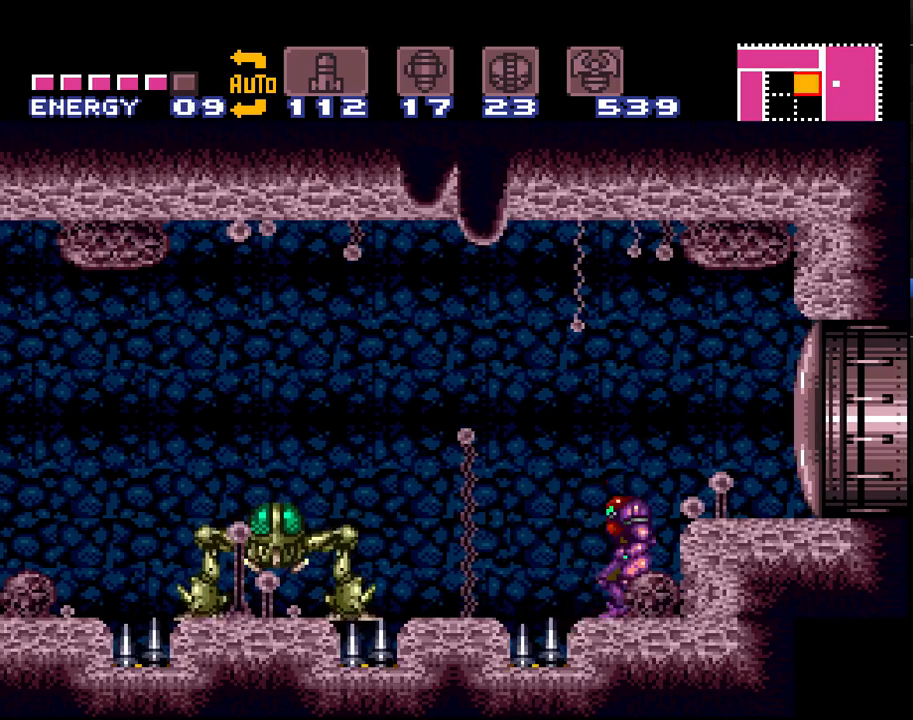
{"buttons": ["A", "DPAD_LEFT"], "events": [[233, "B", "down"], [417, "B", "up"]]}
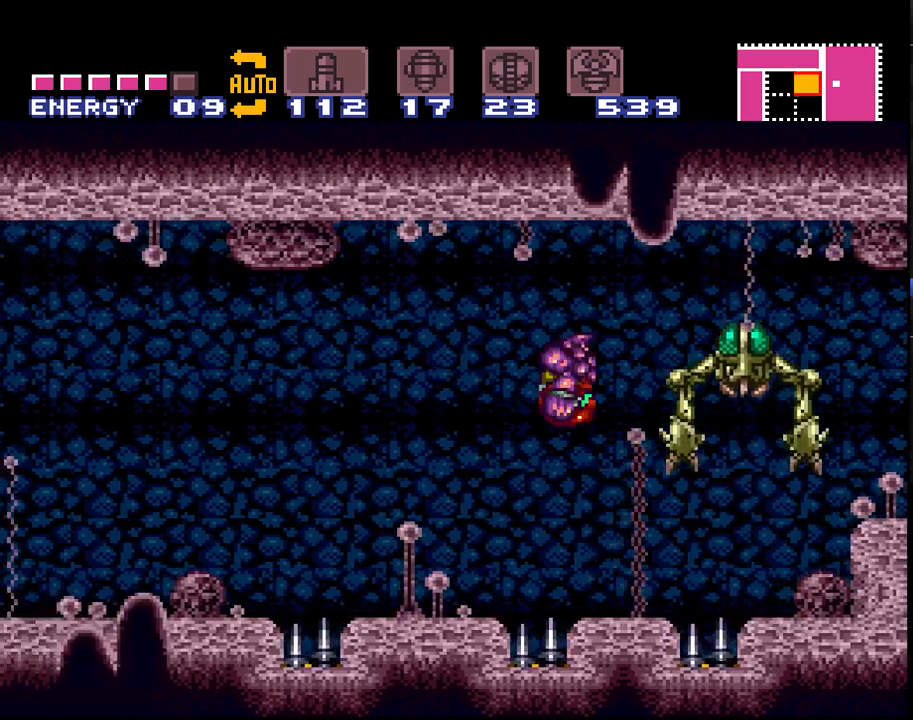
{"buttons": ["A", "DPAD_LEFT"], "events": []}